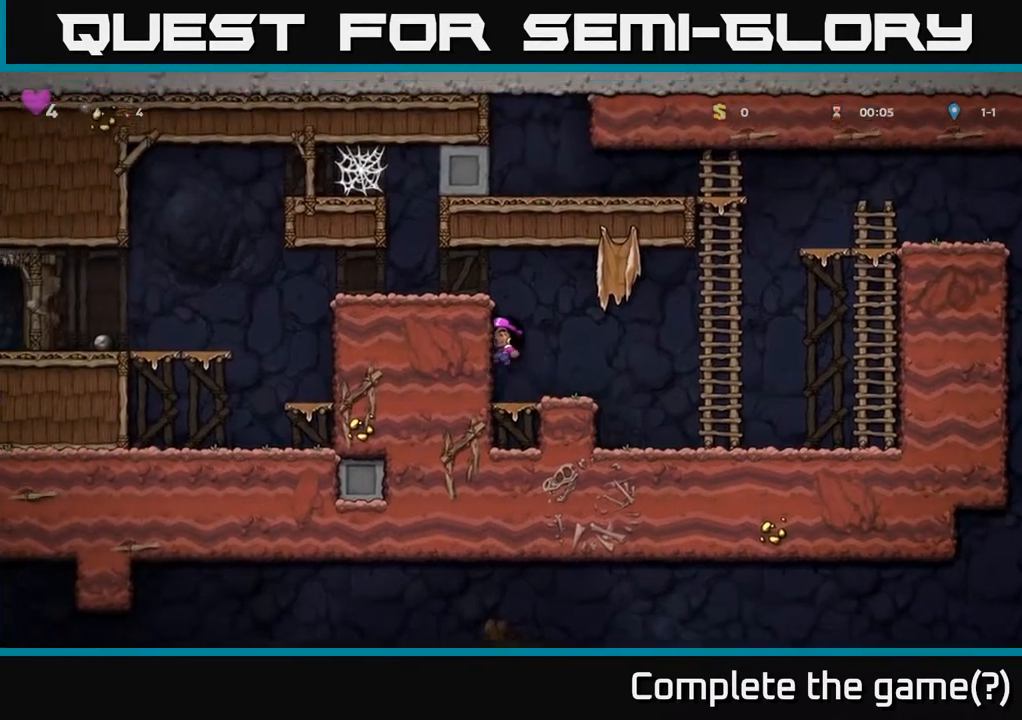
Gameplay with a controller (Xbox layout); each line is a JSON object with the inputs held at the frame after it (dt_ms = milliseconds from this image to that frame). "events" lists button and stick changes between this image and that frame as [ms after this image, input, new state], when the widget could be followed in between.
{"dt_ms": 500, "buttons": ["DPAD_LEFT"], "left_stick": "center", "right_stick": "center", "events": [[50, "A", "up"], [300, "A", "down"], [450, "A", "up"]]}
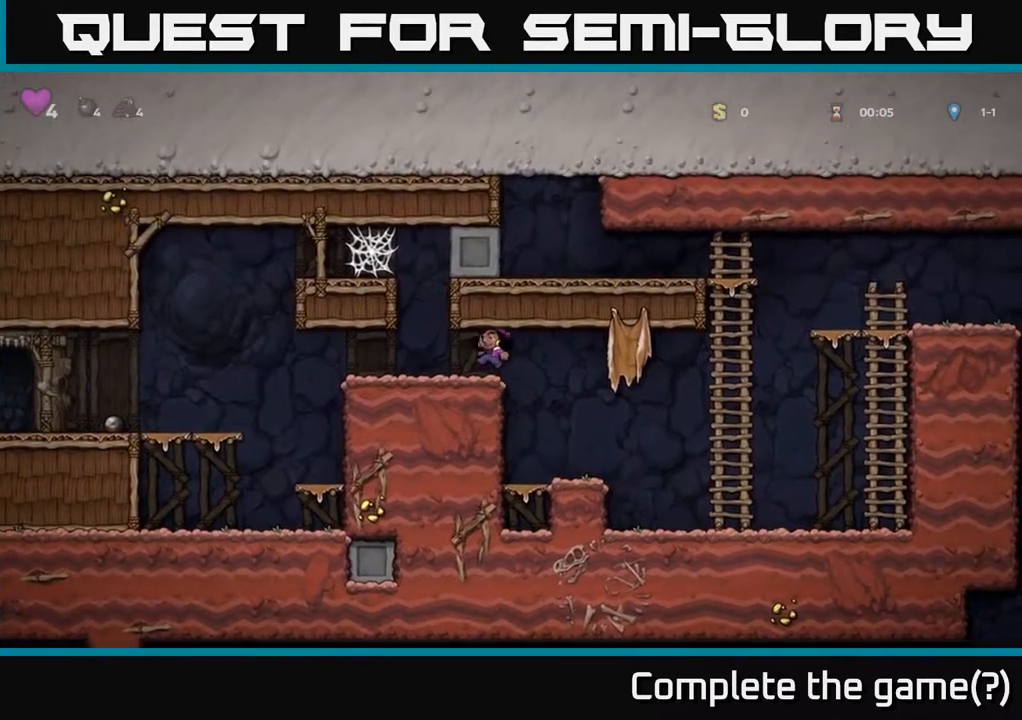
{"dt_ms": 500, "buttons": ["DPAD_LEFT"], "left_stick": "center", "right_stick": "center", "events": [[317, "A", "down"], [500, "A", "up"]]}
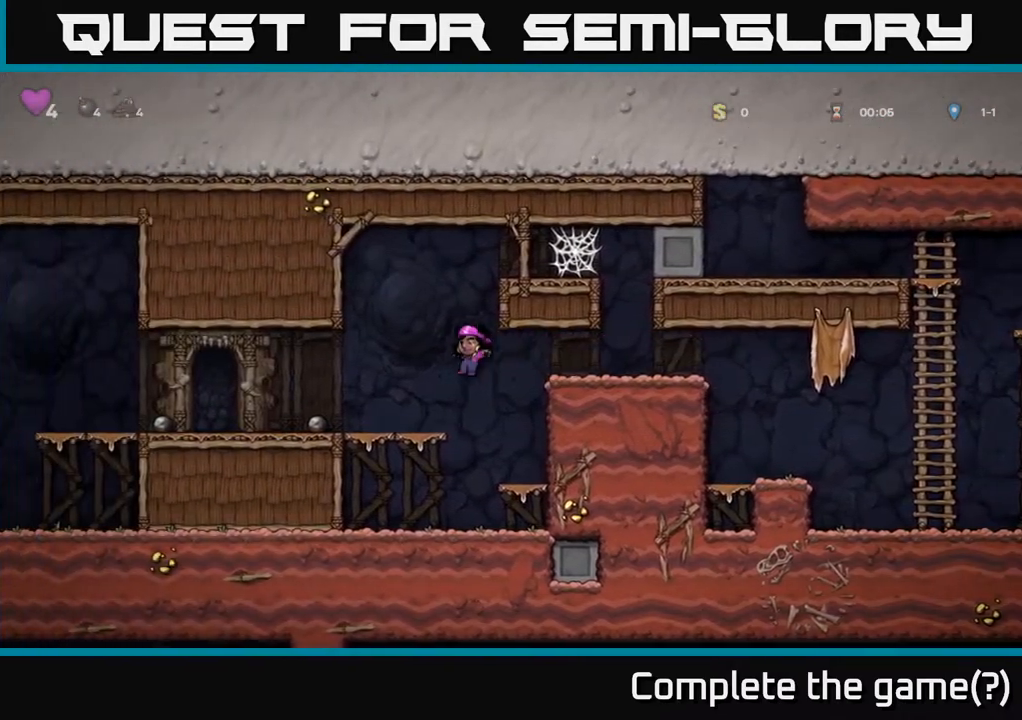
{"dt_ms": 500, "buttons": ["DPAD_LEFT"], "left_stick": "center", "right_stick": "center", "events": []}
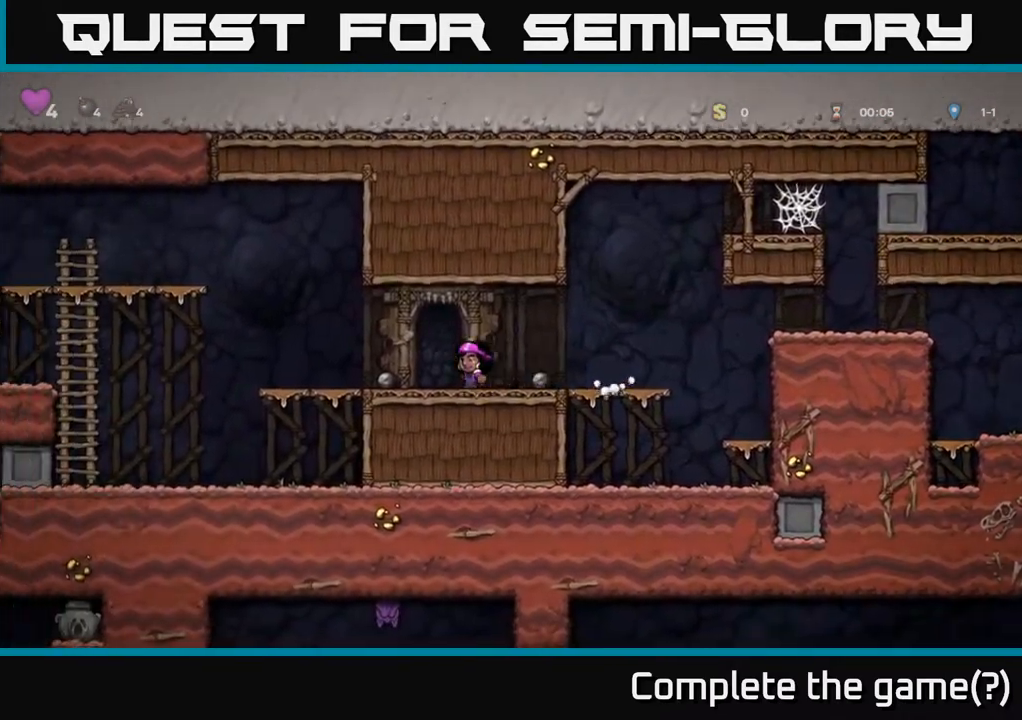
{"dt_ms": 500, "buttons": ["DPAD_LEFT"], "left_stick": "center", "right_stick": "center", "events": [[167, "DPAD_DOWN", "down"], [183, "DPAD_LEFT", "up"], [233, "X", "down"], [267, "DPAD_LEFT", "down"], [317, "DPAD_DOWN", "up"], [333, "X", "up"]]}
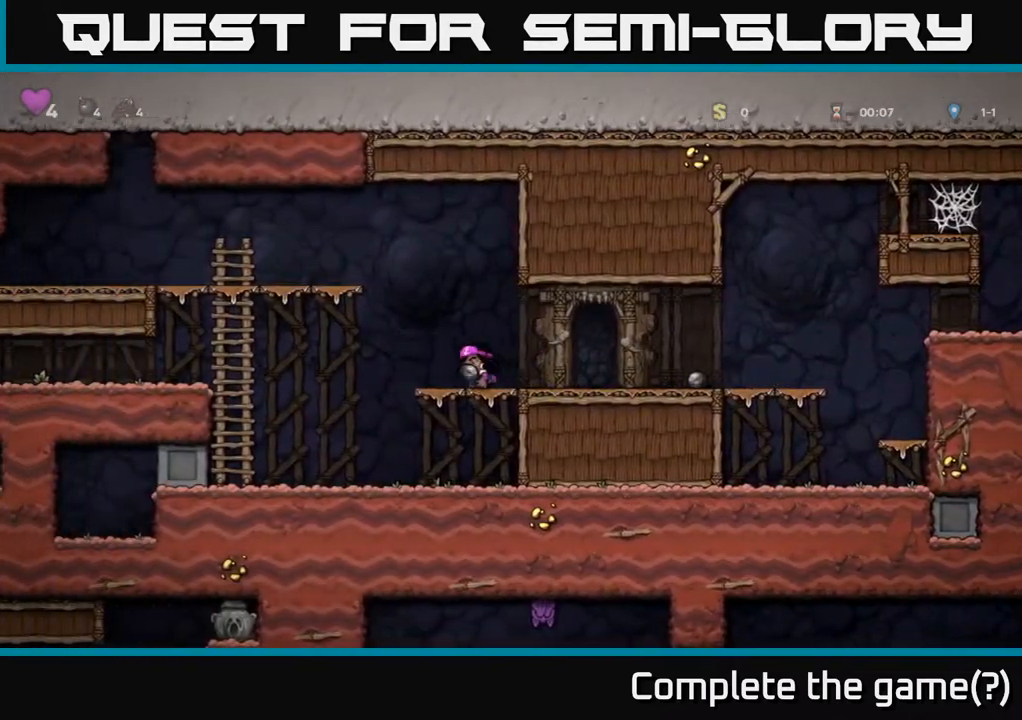
{"dt_ms": 500, "buttons": ["DPAD_LEFT"], "left_stick": "center", "right_stick": "center", "events": [[33, "A", "down"], [433, "A", "up"]]}
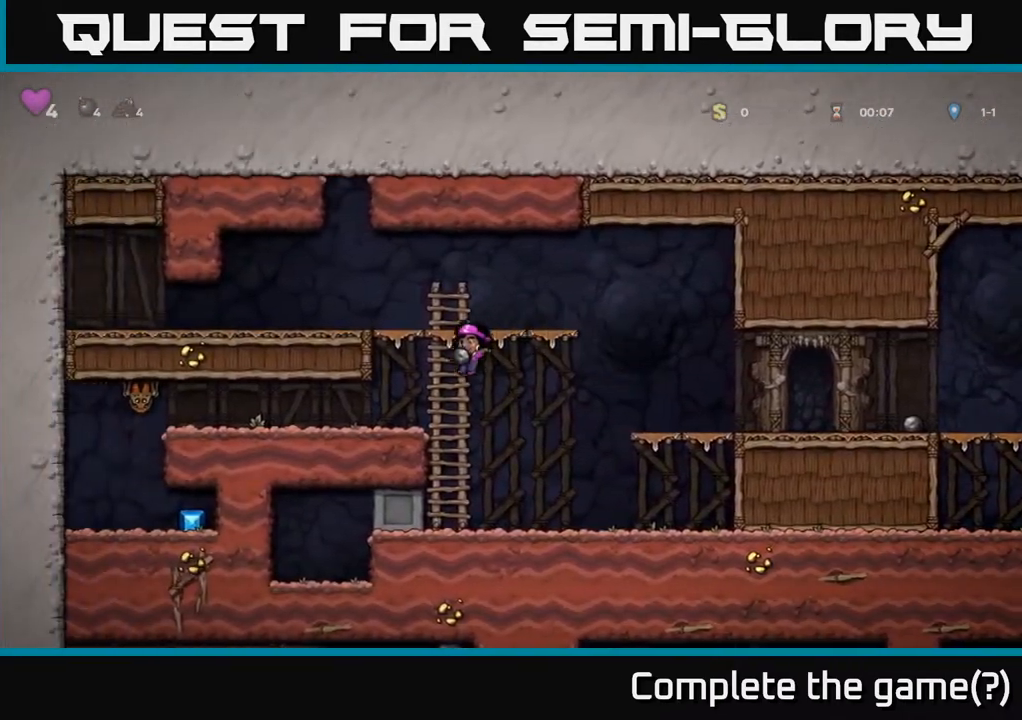
{"dt_ms": 500, "buttons": [], "left_stick": "center", "right_stick": "center", "events": [[250, "X", "down"], [350, "X", "up"], [400, "DPAD_LEFT", "up"]]}
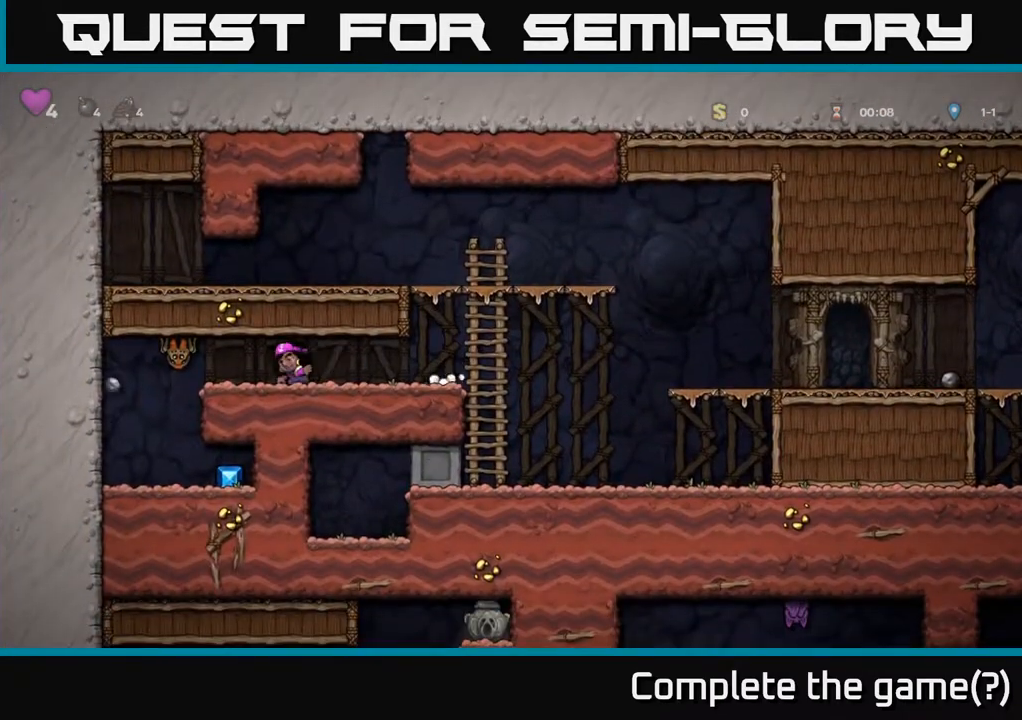
{"dt_ms": 500, "buttons": [], "left_stick": "center", "right_stick": "center", "events": [[83, "DPAD_LEFT", "down"], [200, "DPAD_LEFT", "up"], [333, "X", "down"], [433, "X", "up"]]}
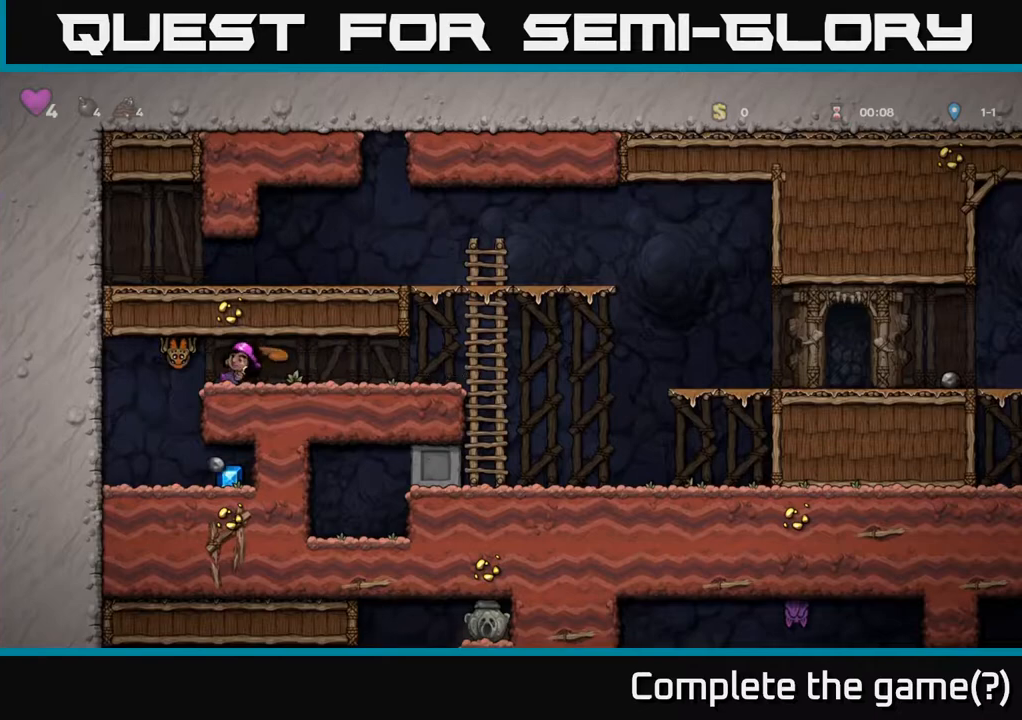
{"dt_ms": 500, "buttons": ["DPAD_LEFT"], "left_stick": "center", "right_stick": "center", "events": [[417, "DPAD_LEFT", "down"]]}
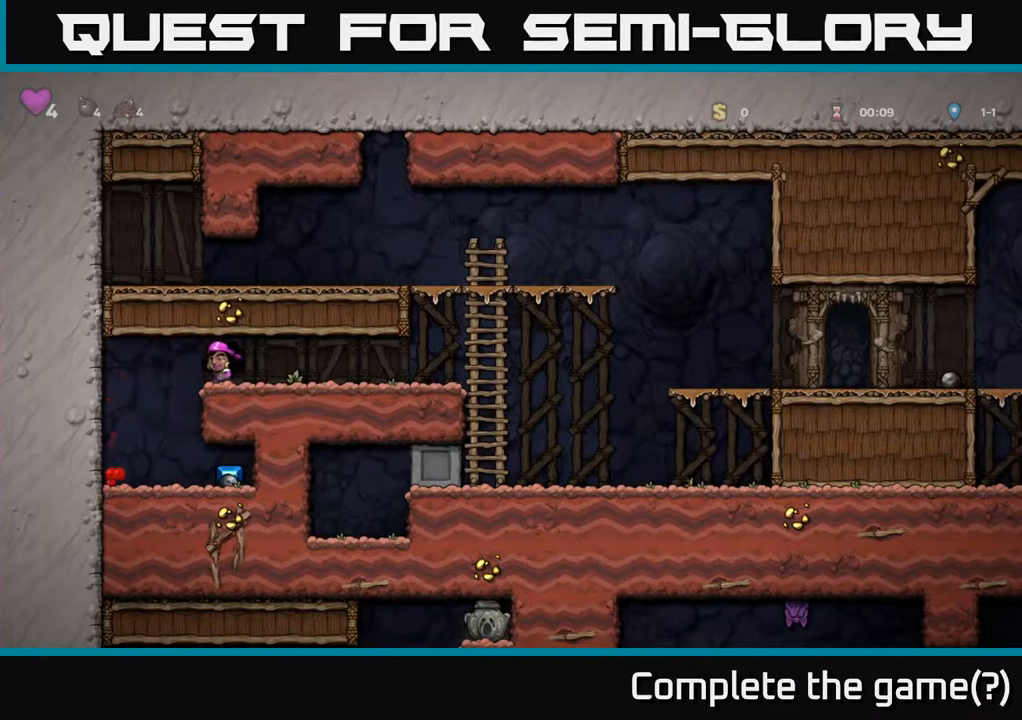
{"dt_ms": 500, "buttons": ["DPAD_RIGHT"], "left_stick": "center", "right_stick": "center", "events": [[167, "DPAD_LEFT", "up"], [267, "DPAD_RIGHT", "down"]]}
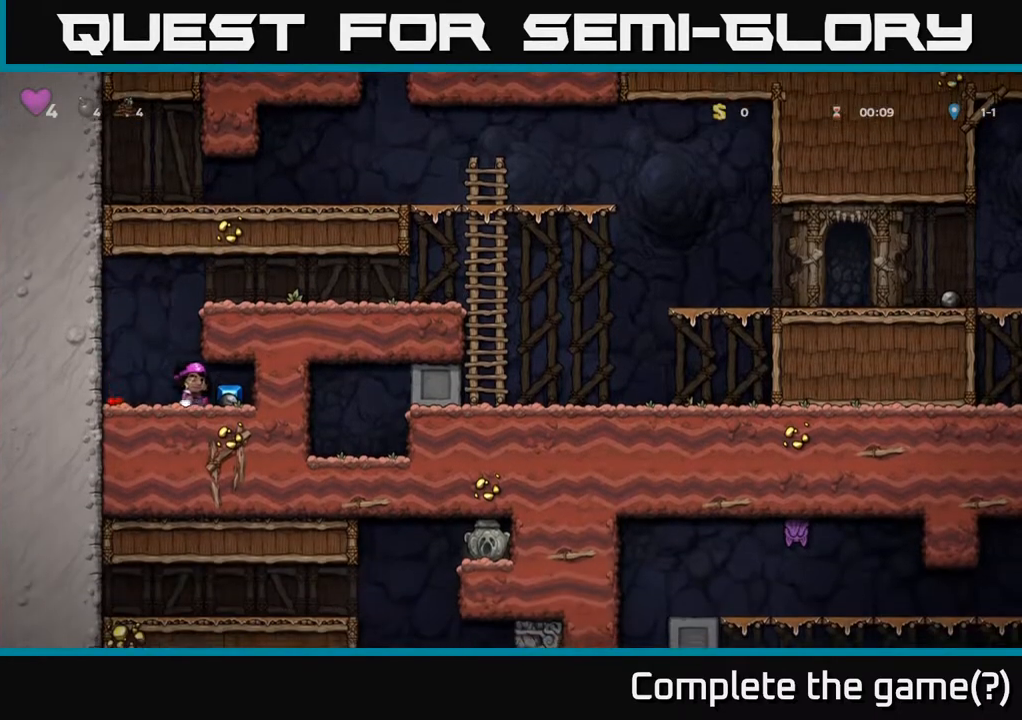
{"dt_ms": 500, "buttons": ["DPAD_LEFT"], "left_stick": "center", "right_stick": "center", "events": [[100, "DPAD_DOWN", "down"], [100, "DPAD_RIGHT", "up"], [167, "X", "down"], [300, "DPAD_DOWN", "up"], [300, "DPAD_LEFT", "down"], [333, "X", "up"]]}
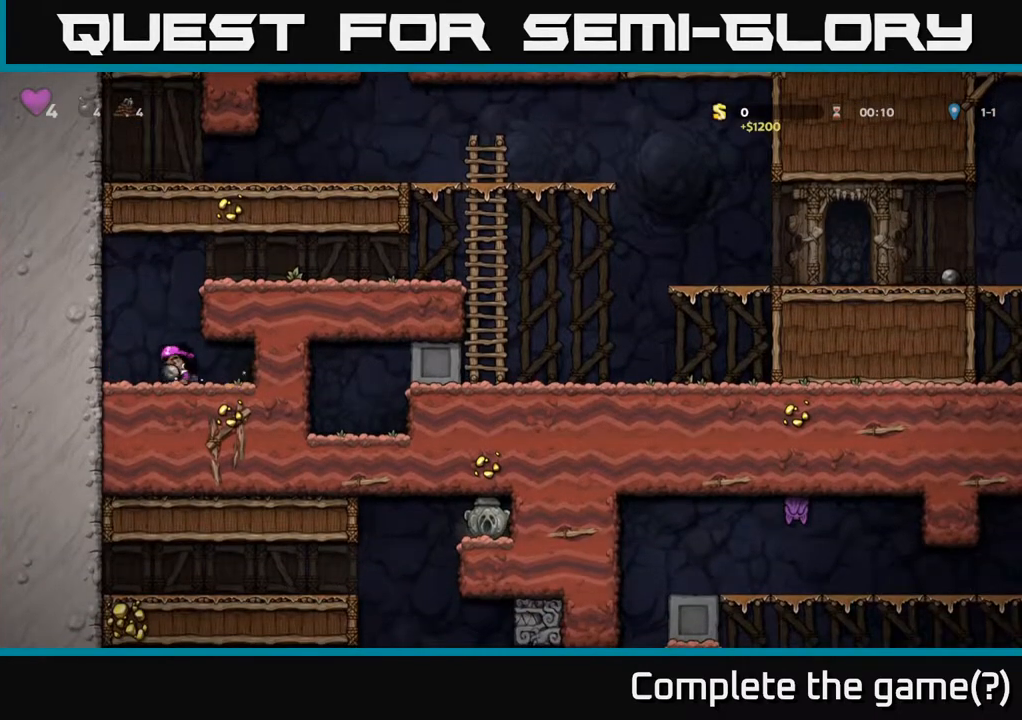
{"dt_ms": 500, "buttons": ["A", "DPAD_RIGHT"], "left_stick": "center", "right_stick": "center", "events": [[67, "A", "down"], [67, "DPAD_LEFT", "up"], [100, "DPAD_RIGHT", "down"], [283, "A", "up"], [500, "A", "down"]]}
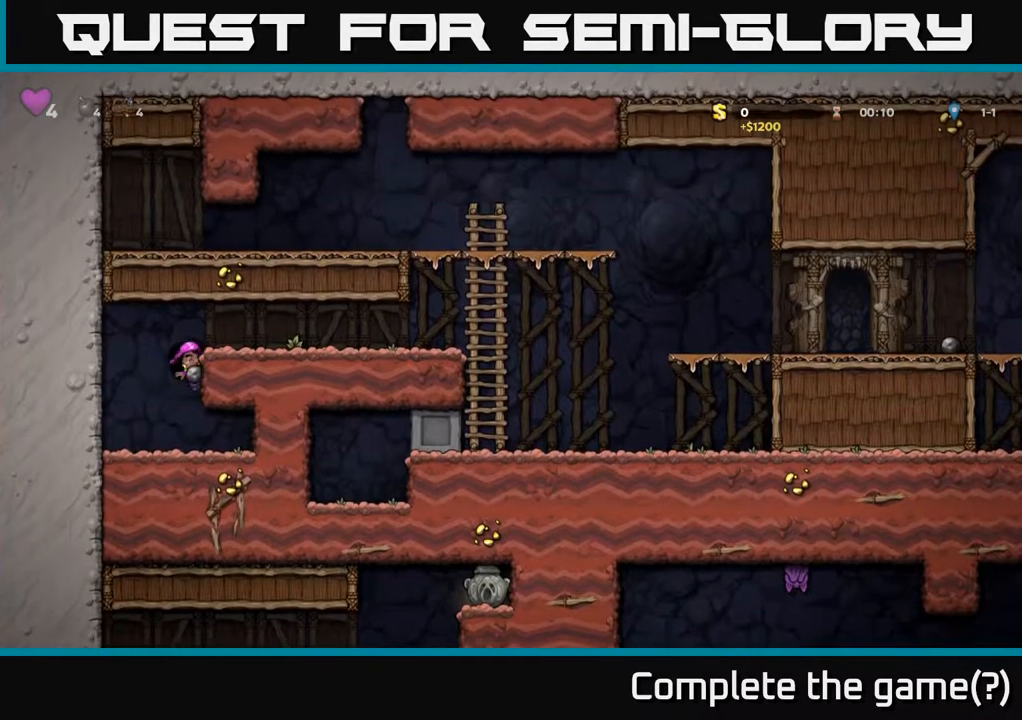
{"dt_ms": 500, "buttons": [], "left_stick": "center", "right_stick": "center", "events": [[217, "A", "up"], [483, "DPAD_RIGHT", "up"]]}
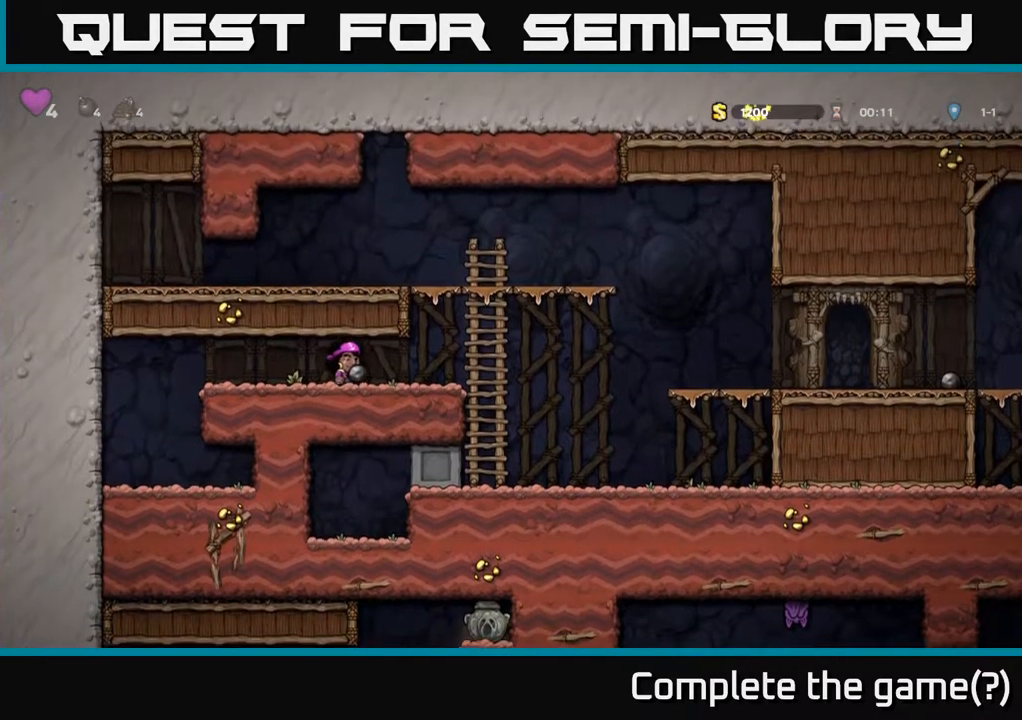
{"dt_ms": 500, "buttons": [], "left_stick": "center", "right_stick": "center", "events": [[33, "DPAD_LEFT", "down"], [117, "DPAD_LEFT", "up"], [250, "X", "down"], [433, "X", "up"]]}
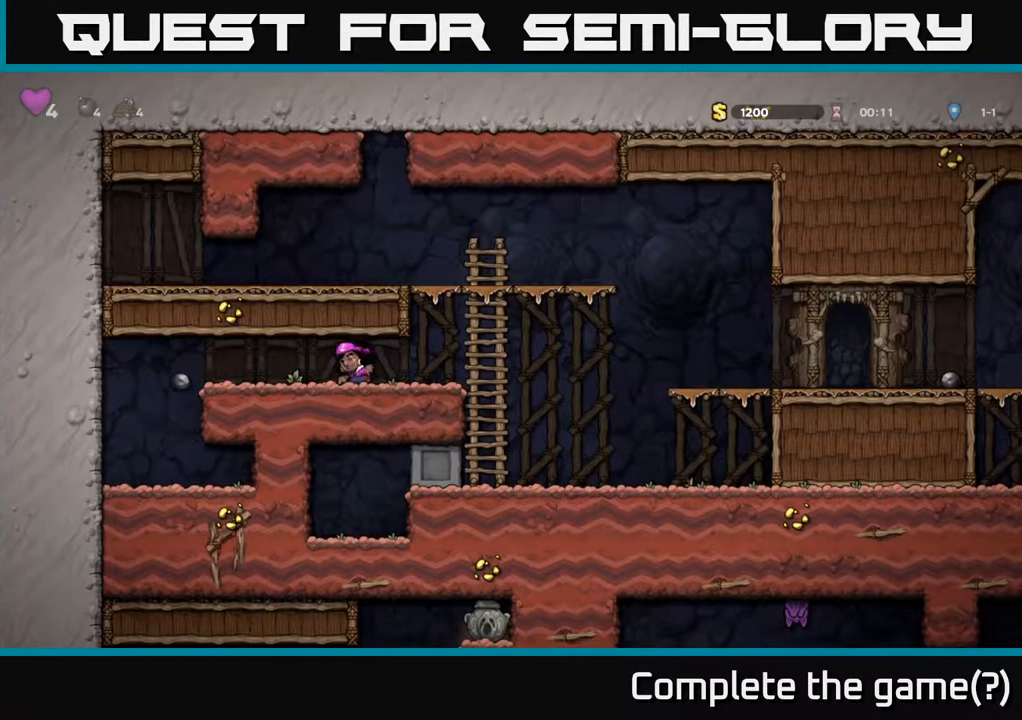
{"dt_ms": 500, "buttons": [], "left_stick": "center", "right_stick": "center", "events": []}
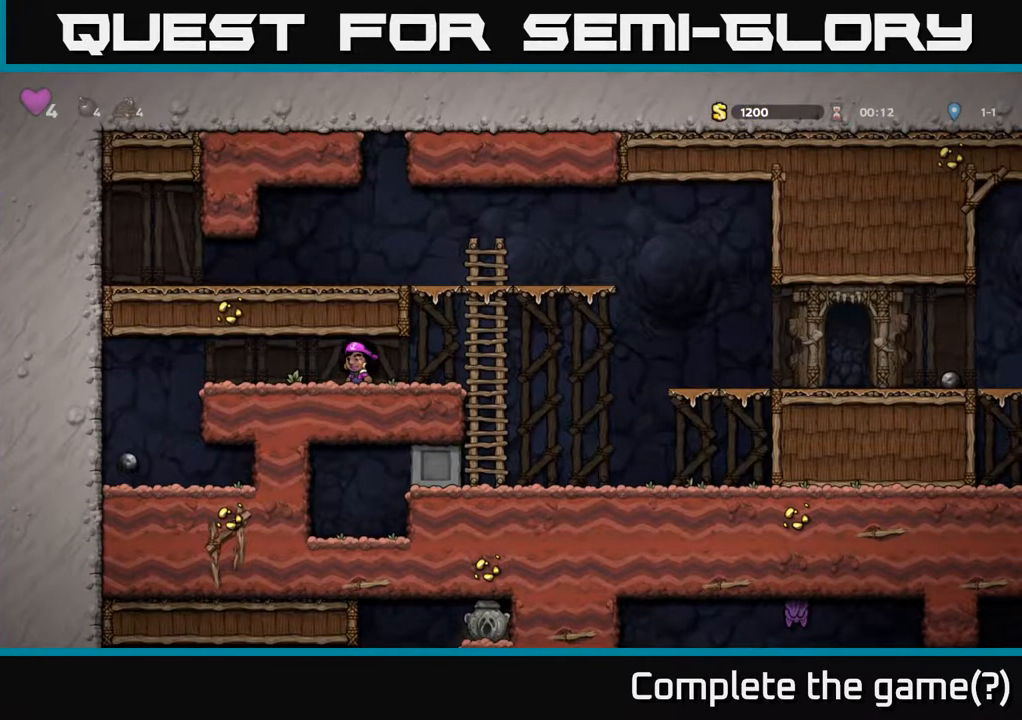
{"dt_ms": 500, "buttons": ["DPAD_LEFT"], "left_stick": "center", "right_stick": "center", "events": [[250, "DPAD_LEFT", "down"]]}
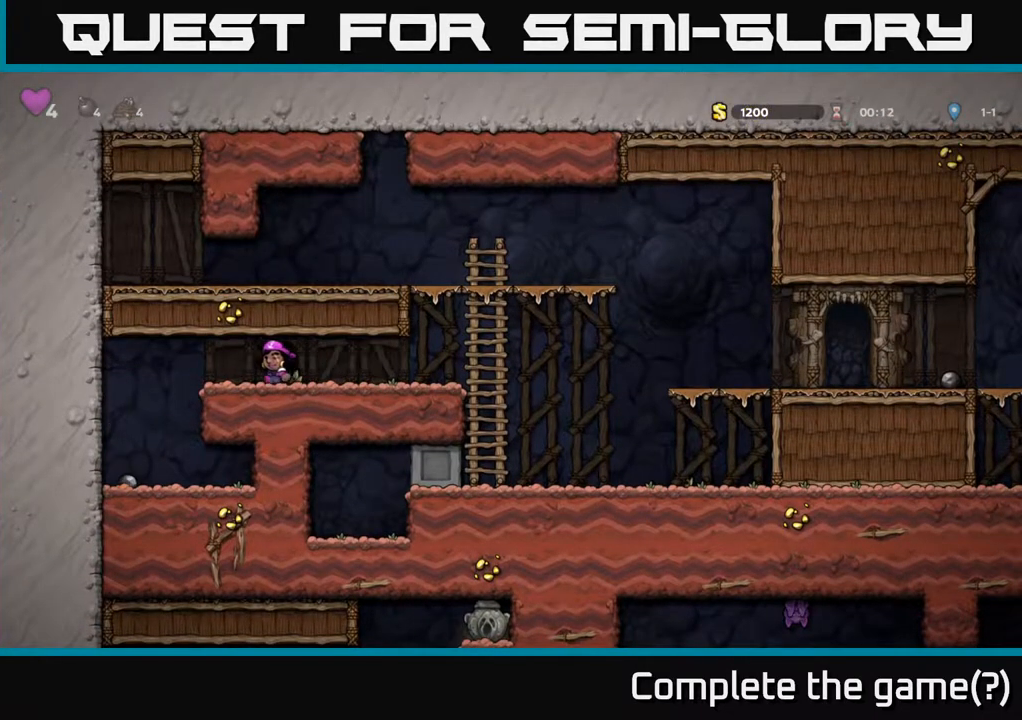
{"dt_ms": 500, "buttons": ["DPAD_DOWN"], "left_stick": "center", "right_stick": "center", "events": [[400, "DPAD_DOWN", "down"], [417, "DPAD_LEFT", "up"]]}
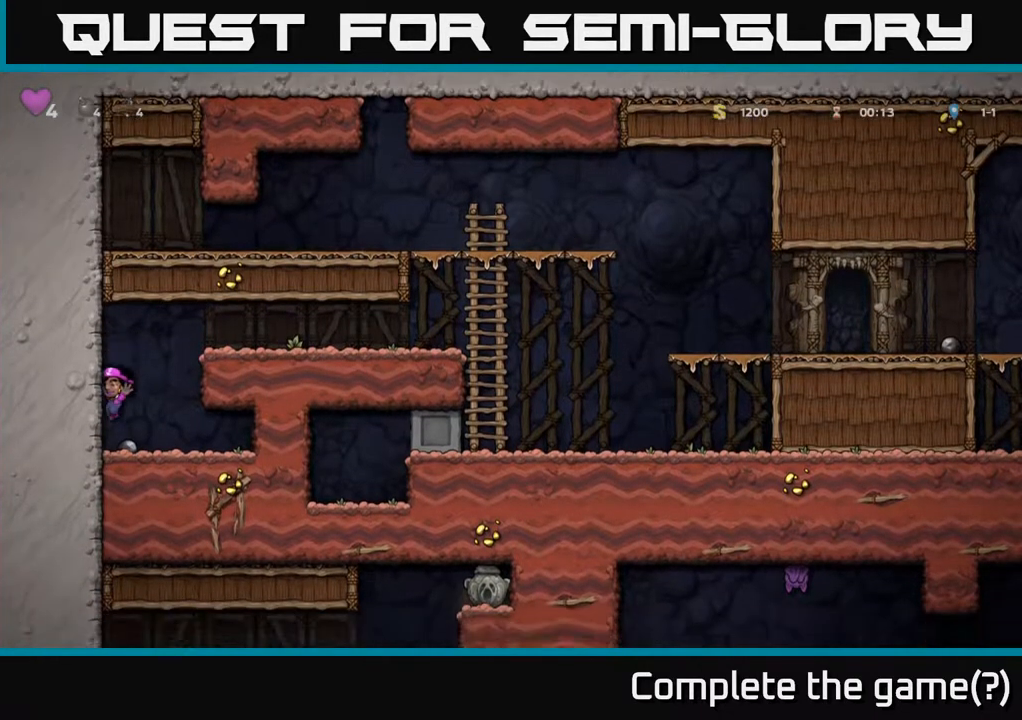
{"dt_ms": 500, "buttons": ["A", "DPAD_RIGHT"], "left_stick": "center", "right_stick": "center", "events": [[167, "X", "down"], [333, "DPAD_DOWN", "up"], [350, "DPAD_RIGHT", "down"], [367, "X", "up"], [383, "A", "down"]]}
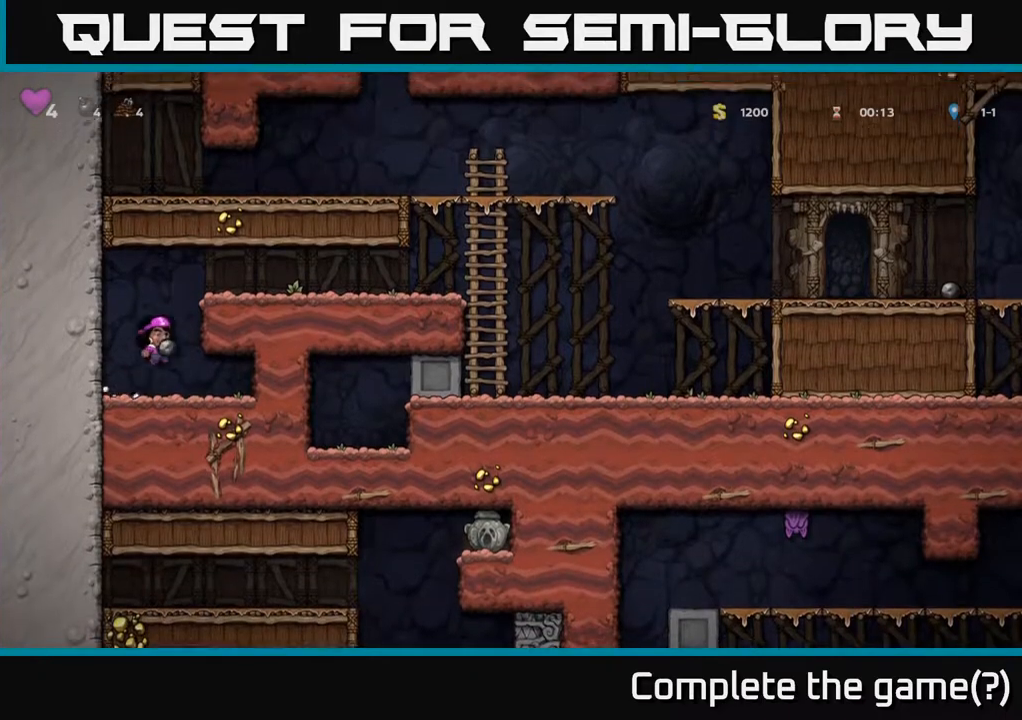
{"dt_ms": 500, "buttons": ["A", "DPAD_RIGHT"], "left_stick": "center", "right_stick": "center", "events": [[117, "A", "up"], [300, "A", "down"]]}
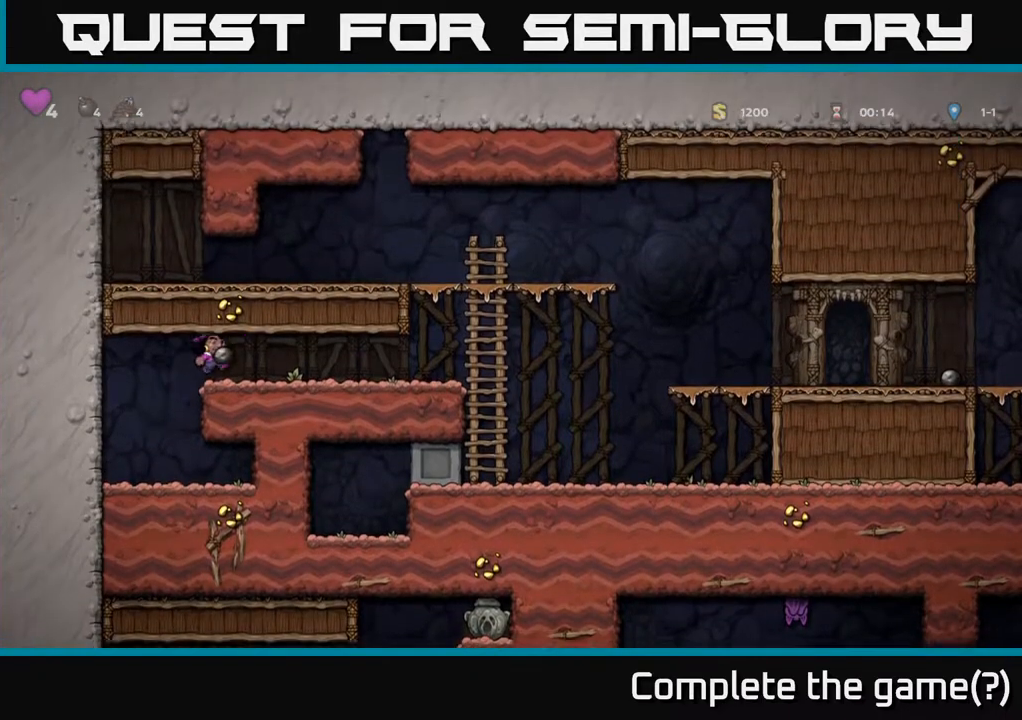
{"dt_ms": 500, "buttons": [], "left_stick": "center", "right_stick": "center", "events": [[17, "A", "up"], [267, "DPAD_RIGHT", "up"], [333, "DPAD_LEFT", "down"], [417, "DPAD_LEFT", "up"]]}
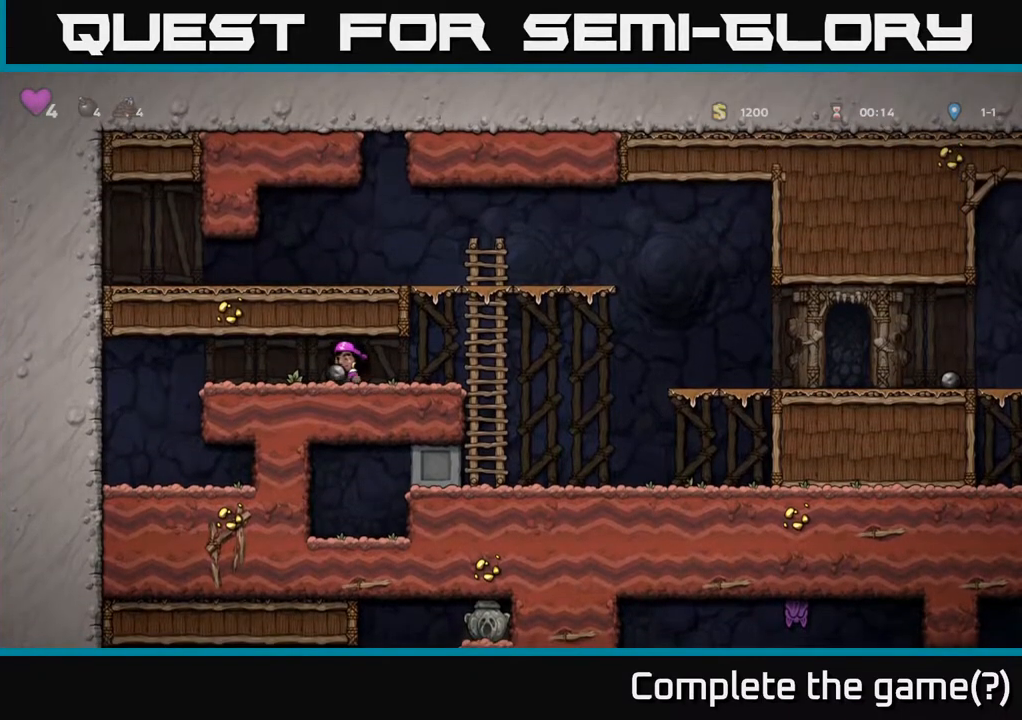
{"dt_ms": 500, "buttons": ["DPAD_UP"], "left_stick": "center", "right_stick": "center", "events": [[133, "DPAD_UP", "down"], [383, "X", "down"], [467, "X", "up"]]}
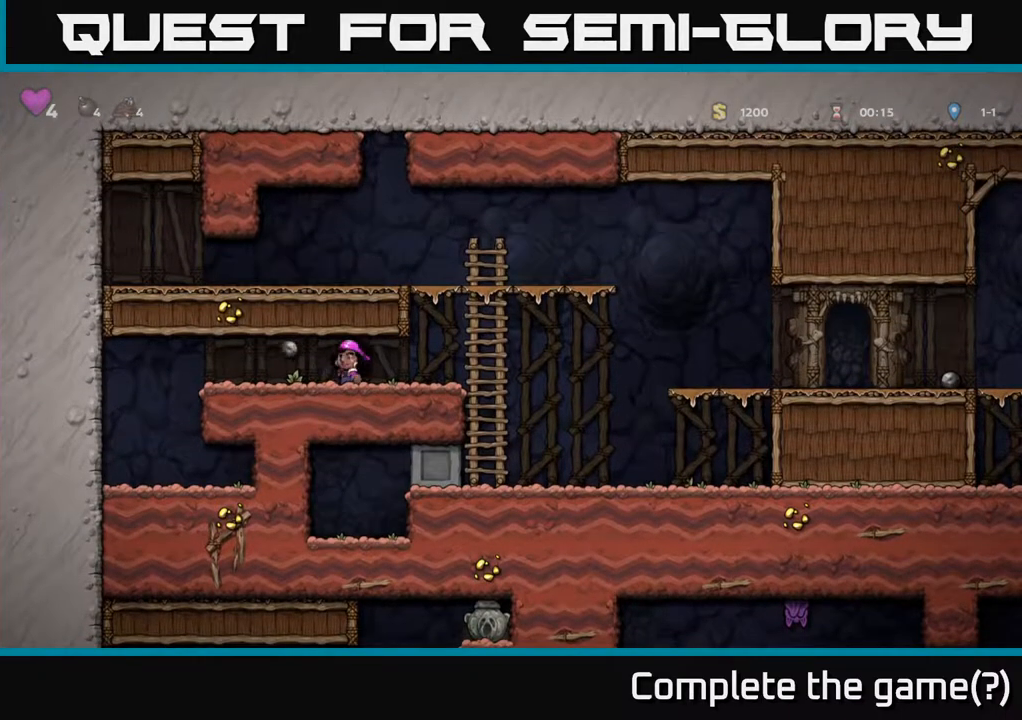
{"dt_ms": 500, "buttons": ["DPAD_LEFT"], "left_stick": "center", "right_stick": "center", "events": [[250, "DPAD_UP", "up"], [433, "DPAD_LEFT", "down"]]}
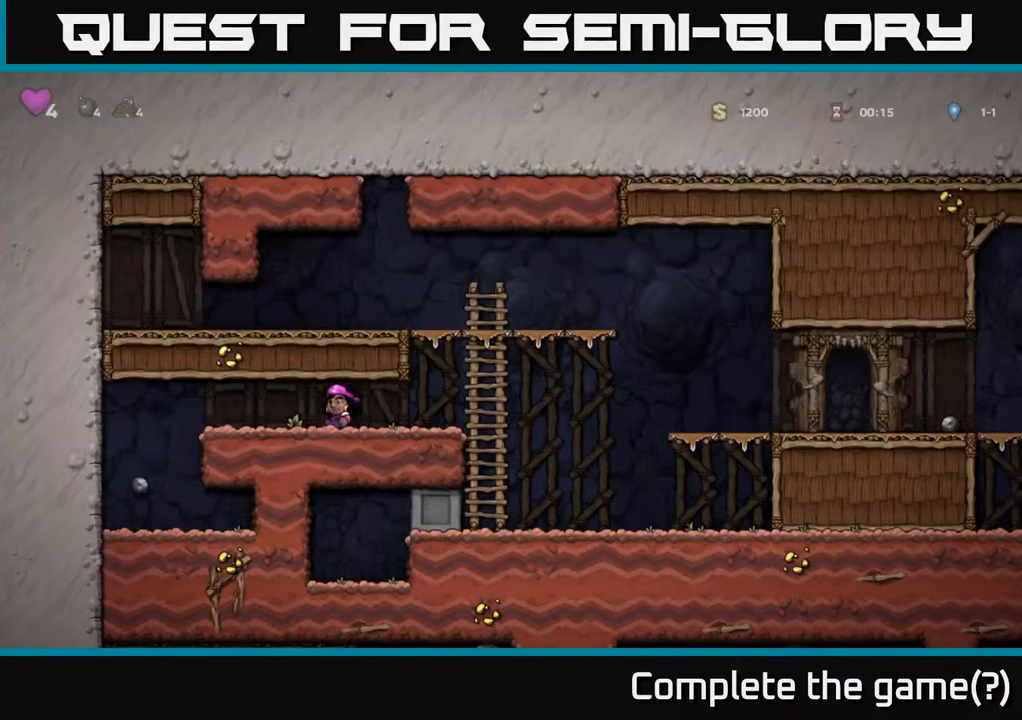
{"dt_ms": 500, "buttons": ["DPAD_RIGHT"], "left_stick": "center", "right_stick": "center", "events": [[133, "A", "down"], [267, "A", "up"], [450, "DPAD_LEFT", "up"], [483, "DPAD_RIGHT", "down"]]}
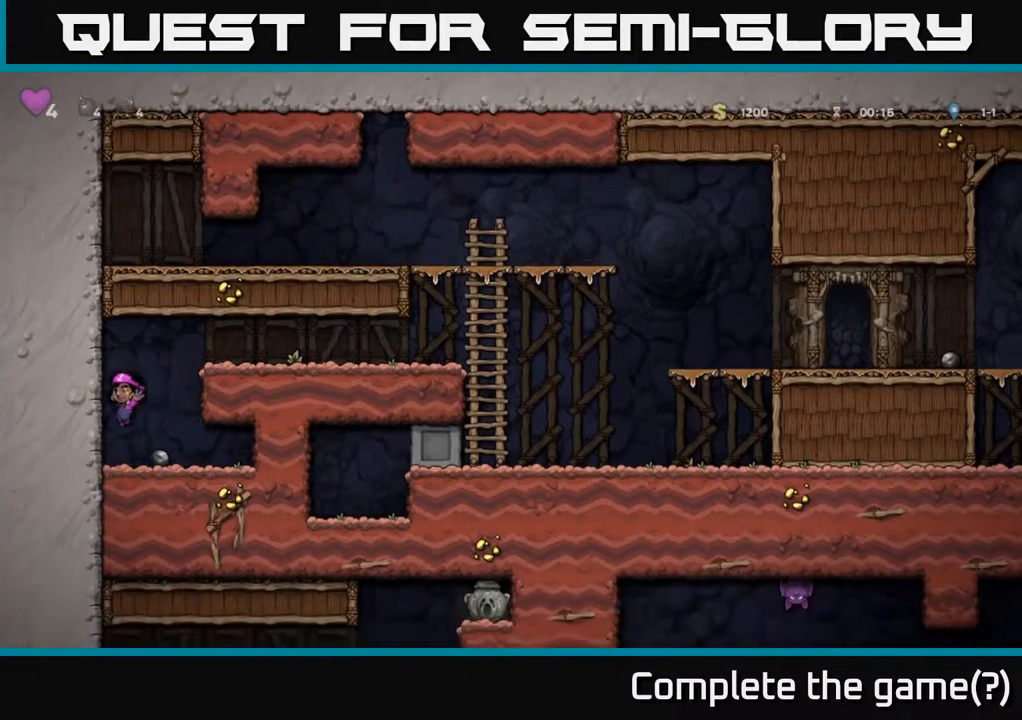
{"dt_ms": 500, "buttons": ["DPAD_DOWN"], "left_stick": "center", "right_stick": "center", "events": [[100, "DPAD_RIGHT", "up"], [267, "DPAD_DOWN", "down"], [267, "DPAD_RIGHT", "down"], [367, "DPAD_RIGHT", "up"]]}
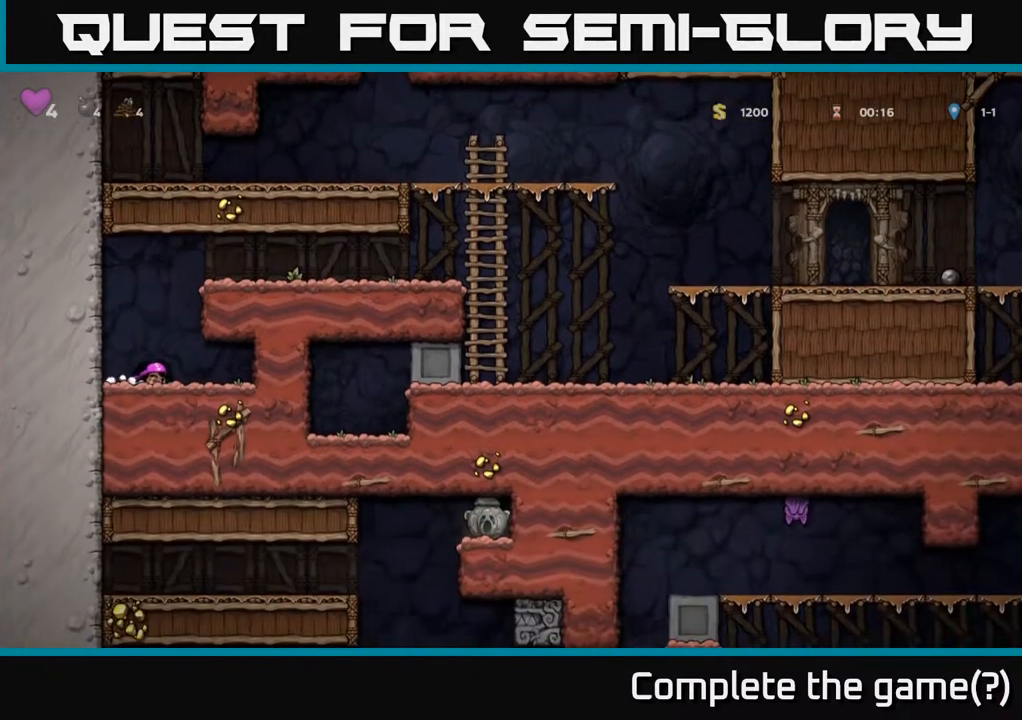
{"dt_ms": 500, "buttons": ["A", "DPAD_RIGHT"], "left_stick": "center", "right_stick": "center", "events": [[67, "X", "down"], [217, "X", "up"], [250, "DPAD_DOWN", "up"], [300, "A", "down"], [317, "DPAD_RIGHT", "down"]]}
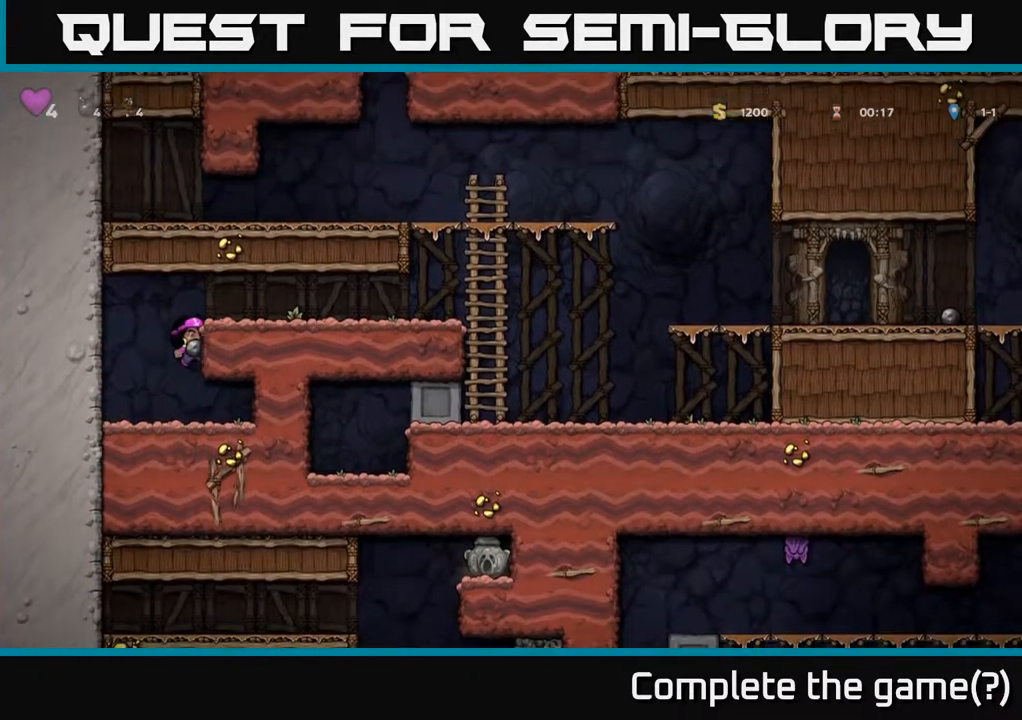
{"dt_ms": 500, "buttons": ["DPAD_RIGHT"], "left_stick": "center", "right_stick": "center", "events": [[17, "A", "up"], [183, "A", "down"], [400, "A", "up"]]}
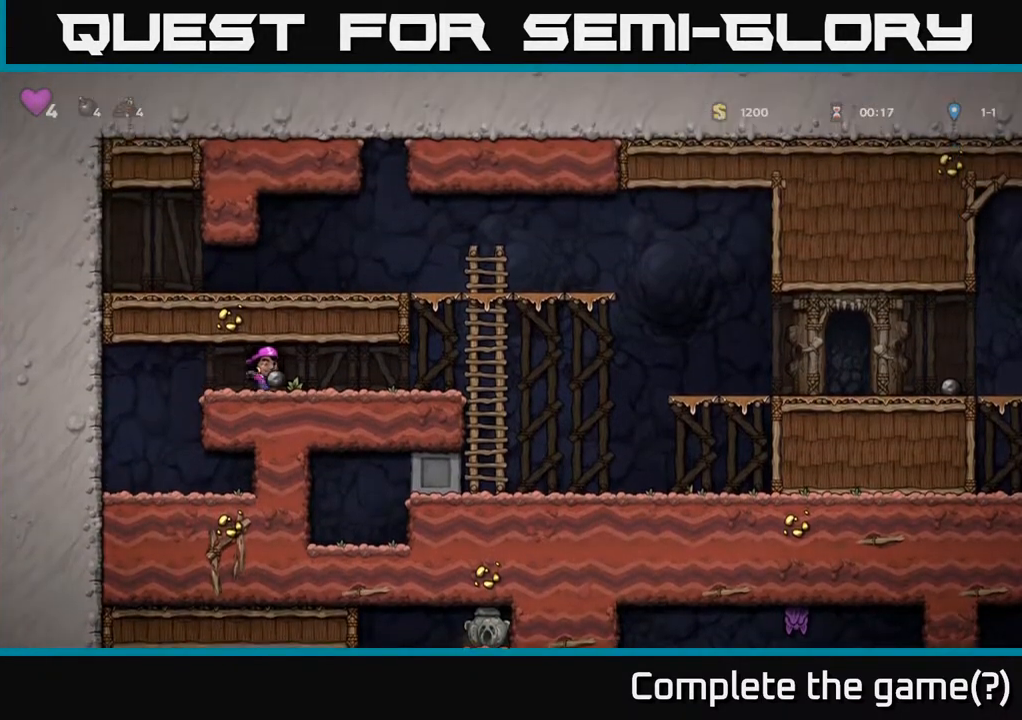
{"dt_ms": 500, "buttons": ["DPAD_LEFT"], "left_stick": "center", "right_stick": "center", "events": [[400, "DPAD_RIGHT", "up"], [467, "DPAD_LEFT", "down"]]}
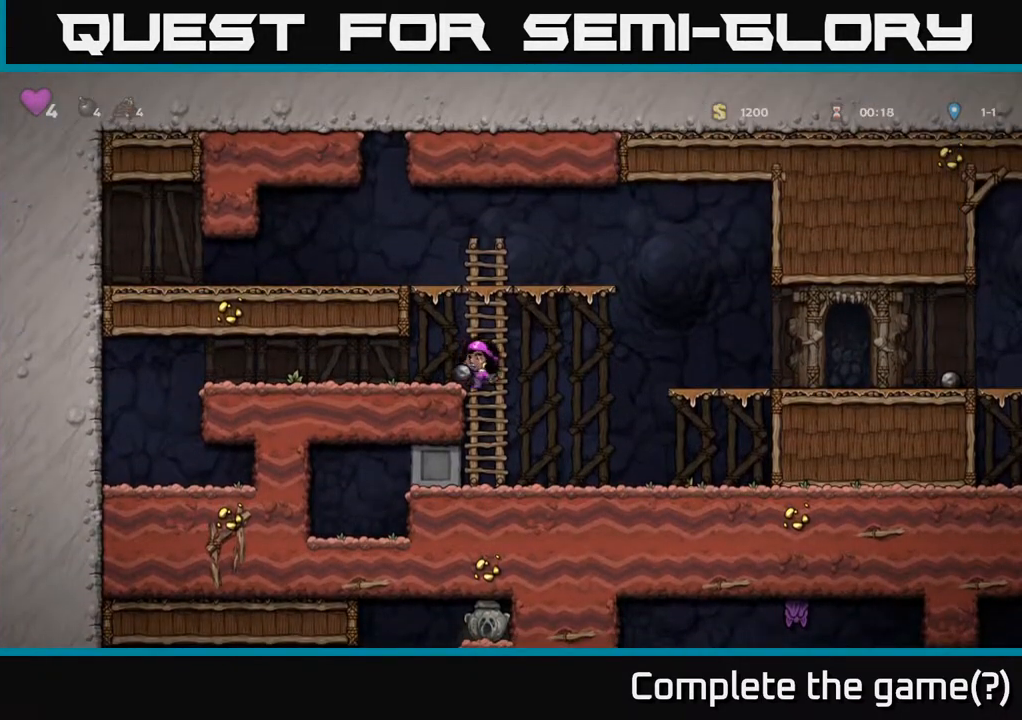
{"dt_ms": 1000, "buttons": ["DPAD_LEFT"], "left_stick": "center", "right_stick": "center", "events": [[67, "DPAD_LEFT", "up"], [233, "X", "down"], [467, "X", "up"], [717, "DPAD_LEFT", "down"]]}
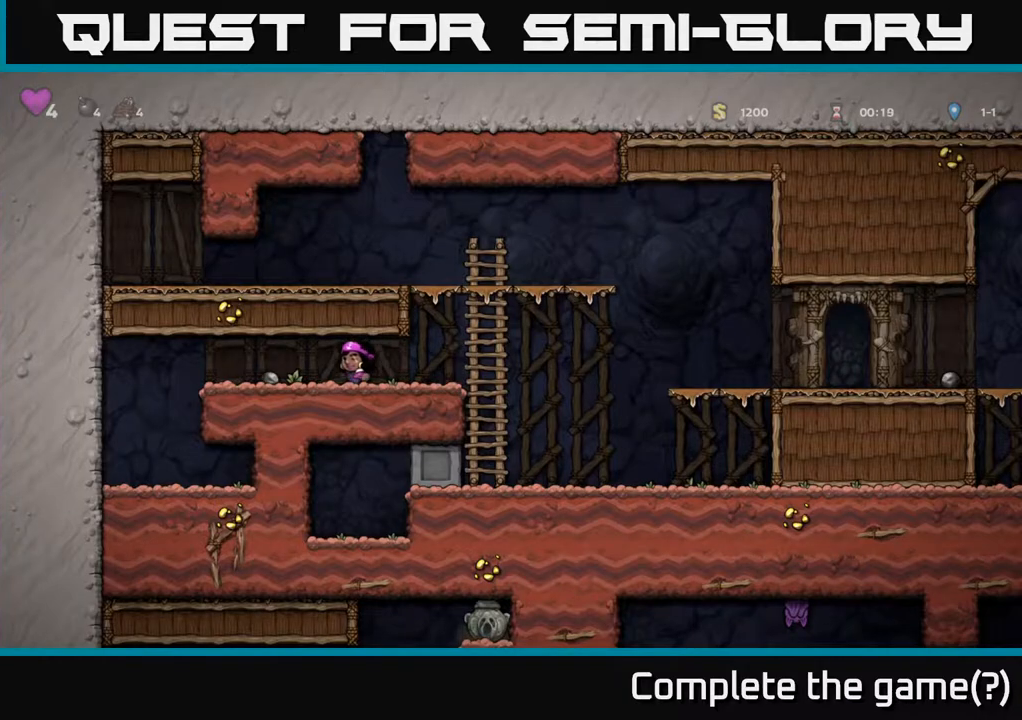
{"dt_ms": 500, "buttons": ["DPAD_RIGHT"], "left_stick": "center", "right_stick": "center", "events": [[167, "DPAD_DOWN", "down"], [183, "DPAD_LEFT", "up"], [233, "X", "down"], [367, "DPAD_DOWN", "up"], [367, "DPAD_RIGHT", "down"], [417, "X", "up"]]}
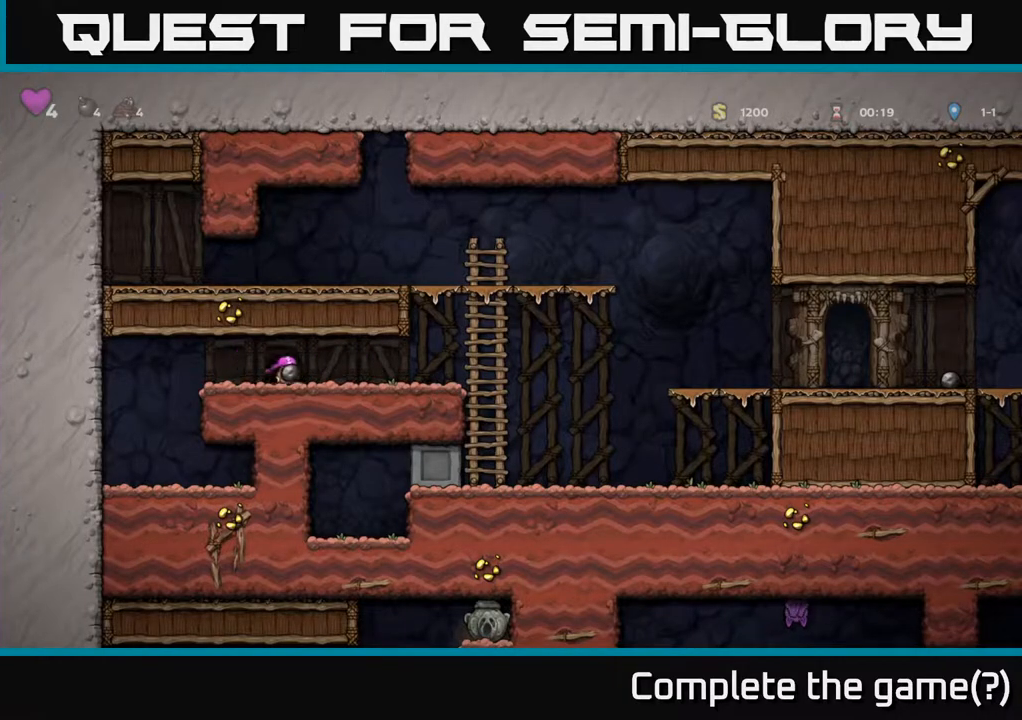
{"dt_ms": 500, "buttons": [], "left_stick": "center", "right_stick": "center", "events": [[283, "DPAD_RIGHT", "up"], [317, "DPAD_LEFT", "down"], [450, "DPAD_LEFT", "up"]]}
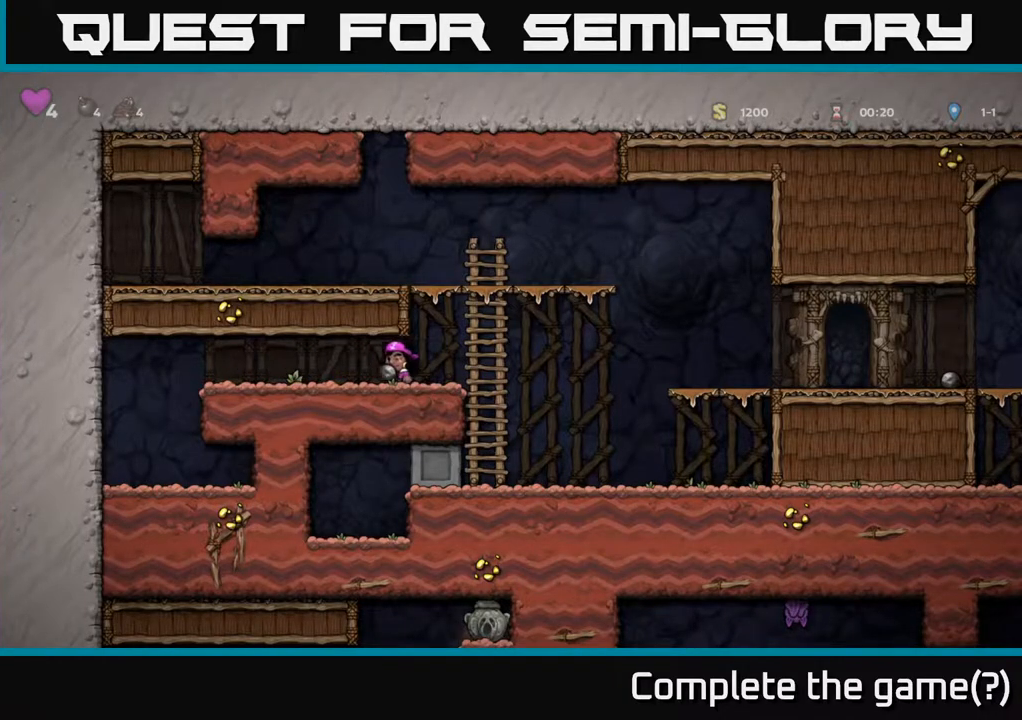
{"dt_ms": 500, "buttons": [], "left_stick": "center", "right_stick": "center", "events": [[150, "DPAD_RIGHT", "down"], [467, "DPAD_RIGHT", "up"]]}
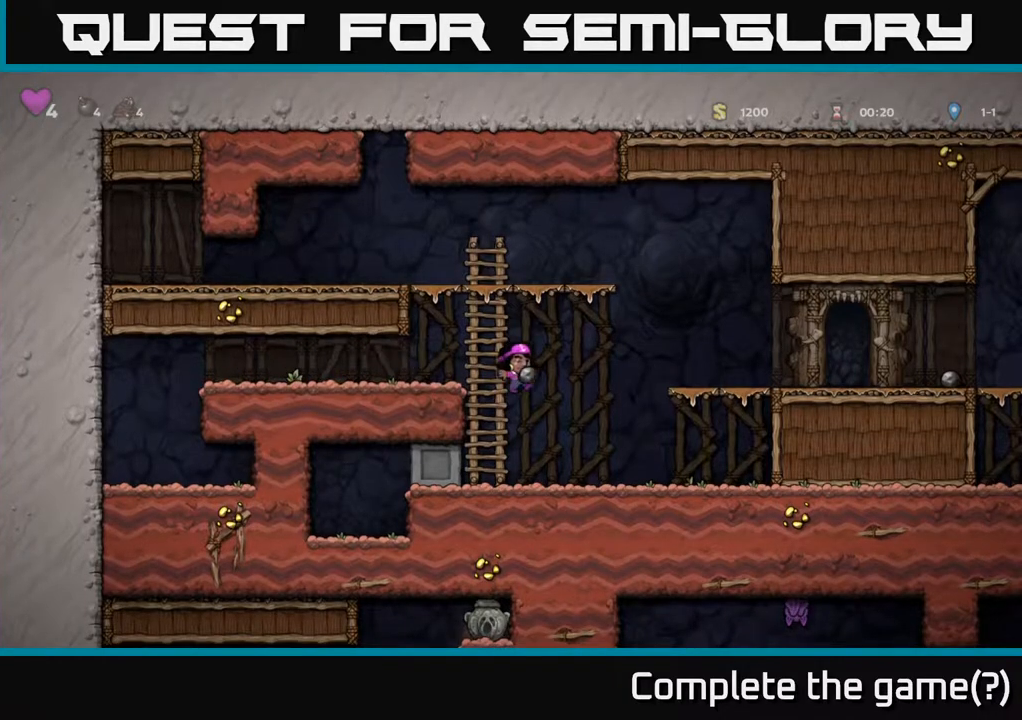
{"dt_ms": 500, "buttons": ["X"], "left_stick": "center", "right_stick": "center", "events": [[433, "X", "down"]]}